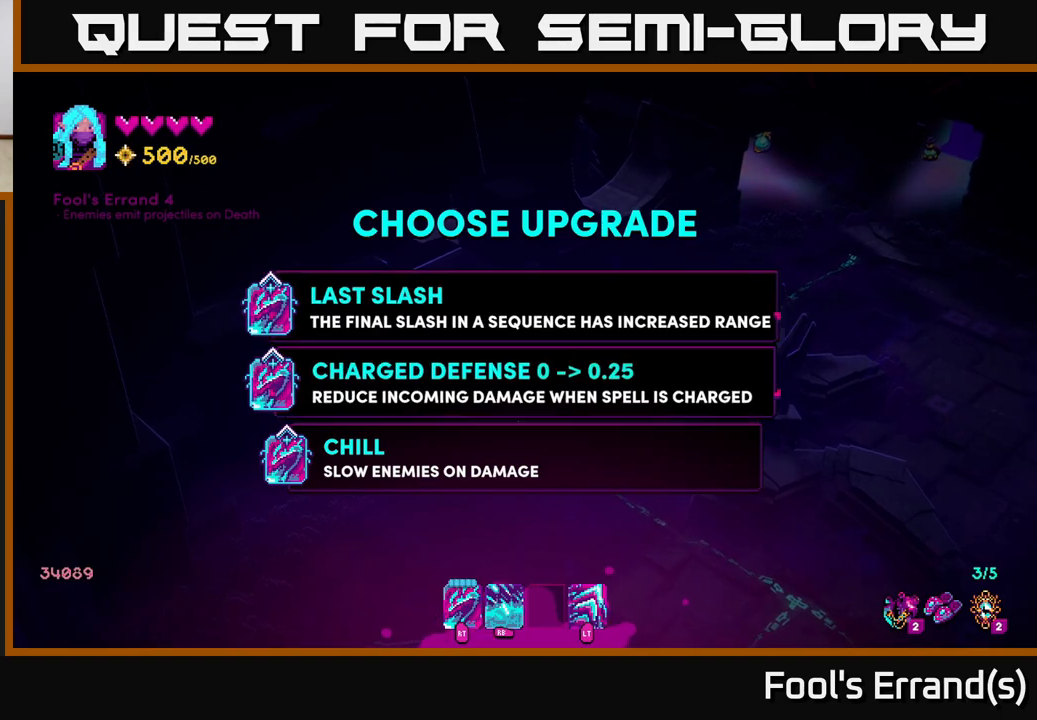
Gameplay with a controller (Xbox layout); each line is a JSON object with the inputs held at the frame after it. "events" lists button and stick changes between this image and that frame as [ms after this image, input, new state], when the widget could be followed in between. Not read: L3 R3.
{"buttons": [], "left_stick": "down", "right_stick": "center", "events": [[200, "left_stick", "center"], [500, "left_stick", "down"]]}
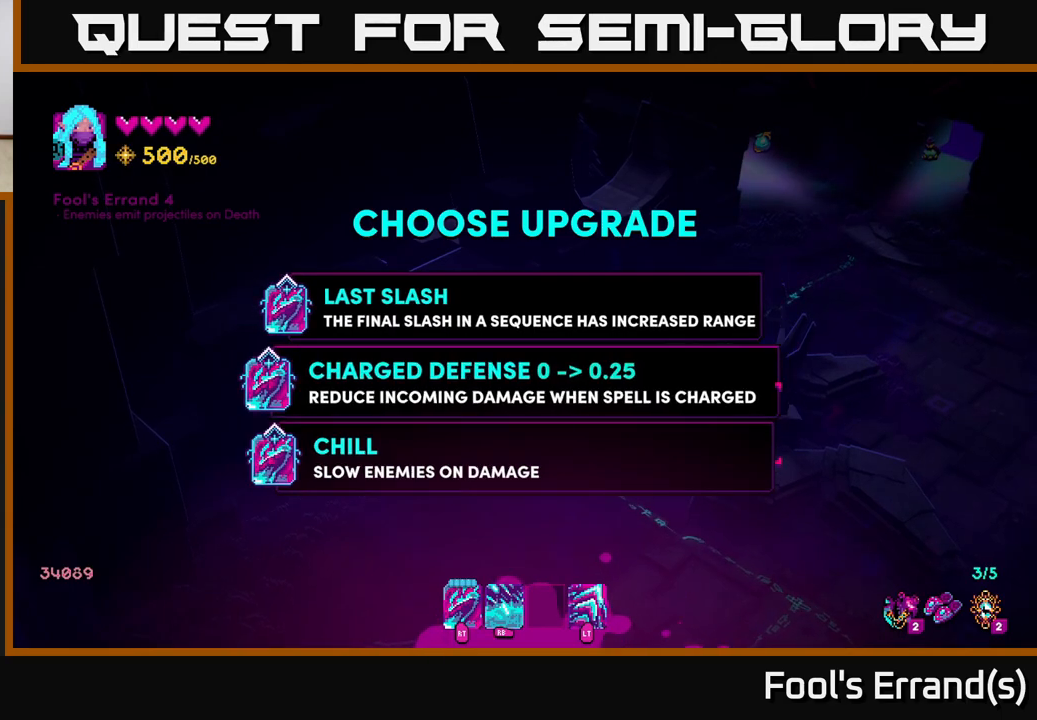
{"buttons": [], "left_stick": "up", "right_stick": "center", "events": [[167, "left_stick", "center"], [200, "A", "down"], [250, "A", "up"], [333, "left_stick", "up"]]}
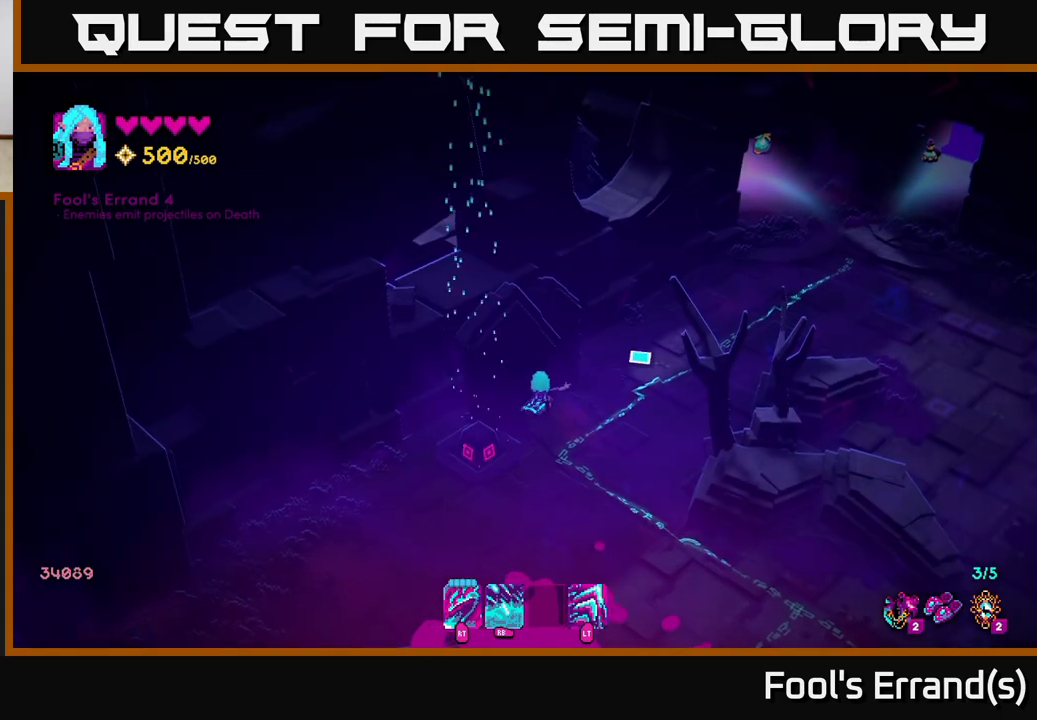
{"buttons": [], "left_stick": "center", "right_stick": "up-right", "events": [[33, "left_stick", "up-right"], [33, "right_stick", "up-right"], [500, "left_stick", "center"]]}
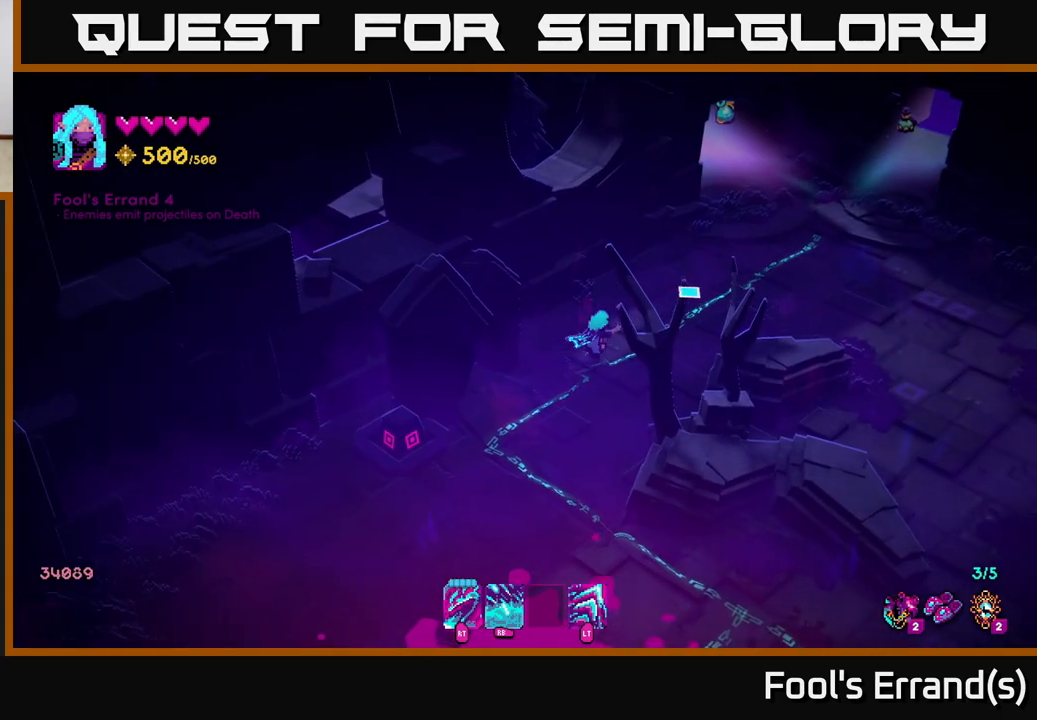
{"buttons": [], "left_stick": "center", "right_stick": "center", "events": [[17, "right_stick", "center"], [100, "SELECT", "down"], [267, "SELECT", "up"]]}
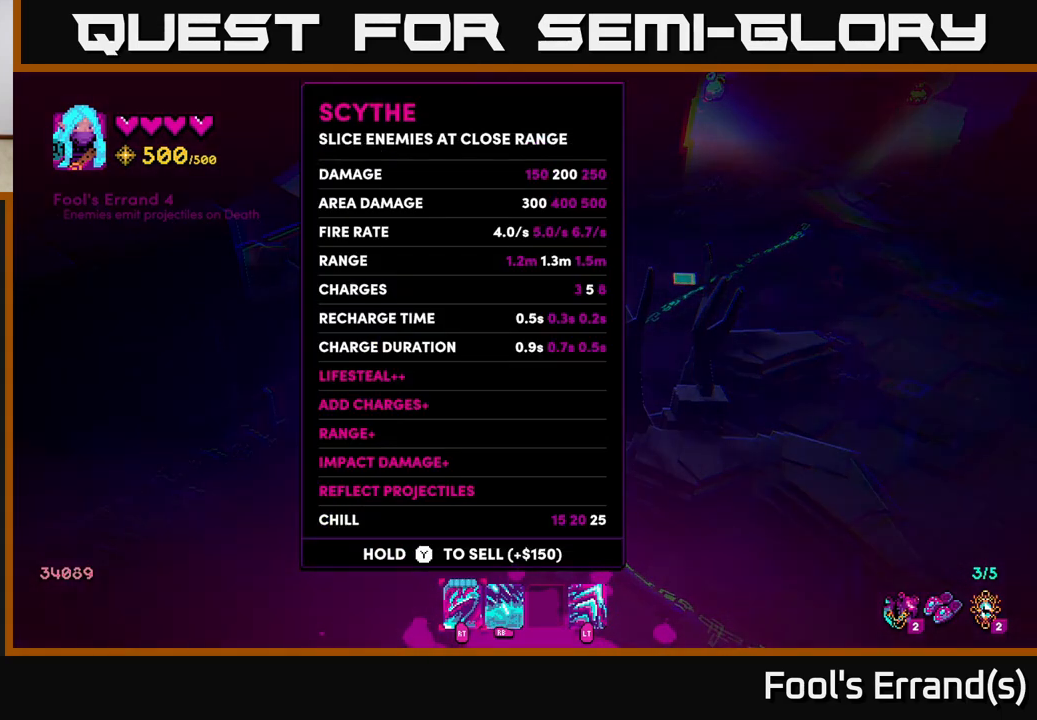
{"buttons": [], "left_stick": "center", "right_stick": "center", "events": []}
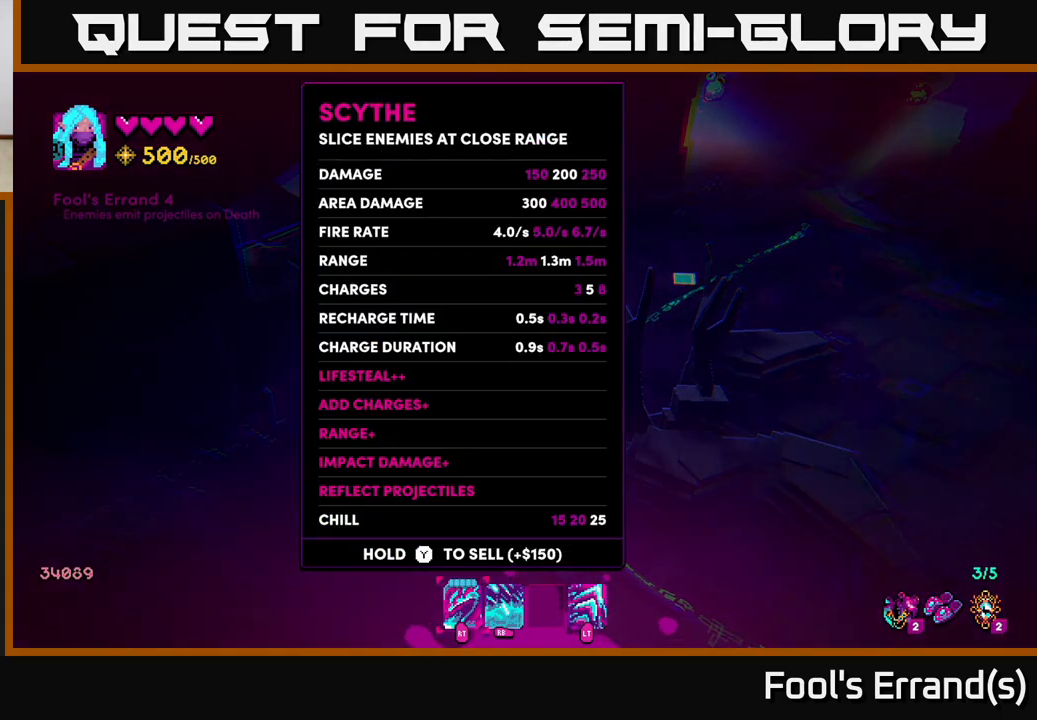
{"buttons": [], "left_stick": "center", "right_stick": "center", "events": []}
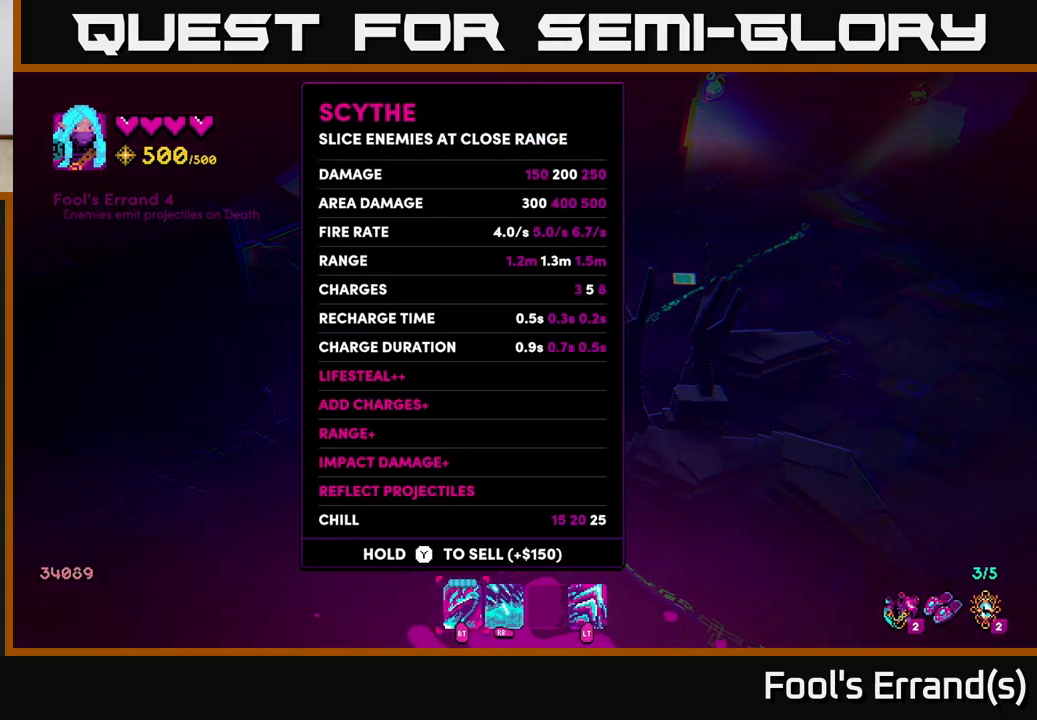
{"buttons": [], "left_stick": "center", "right_stick": "center", "events": []}
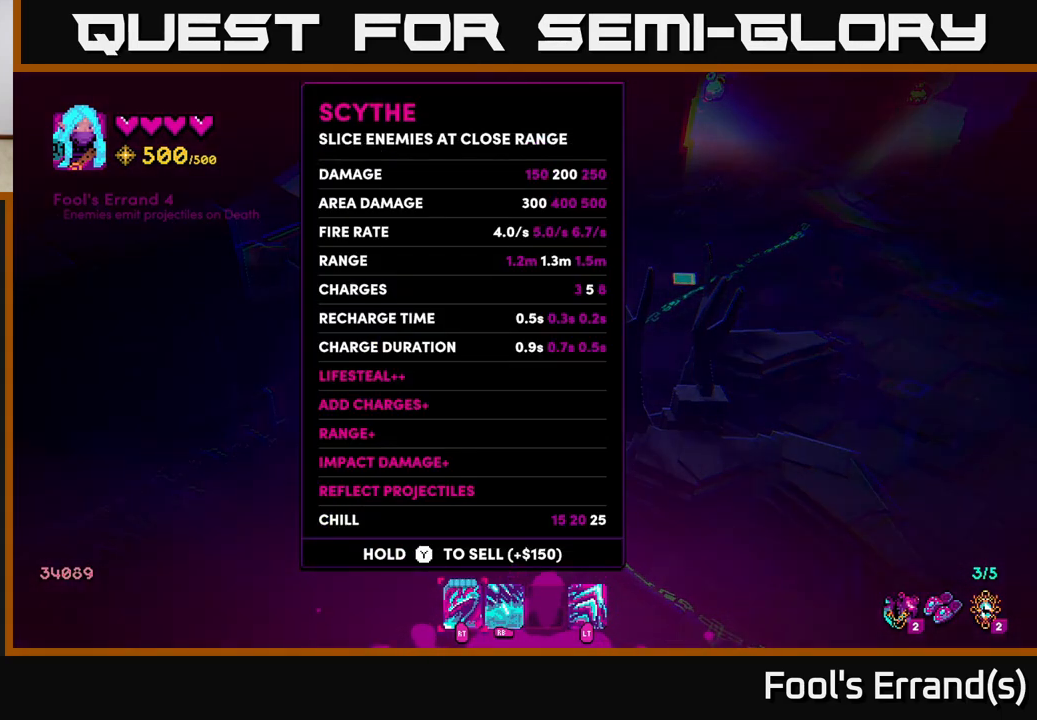
{"buttons": [], "left_stick": "up", "right_stick": "center", "events": [[367, "left_stick", "up"]]}
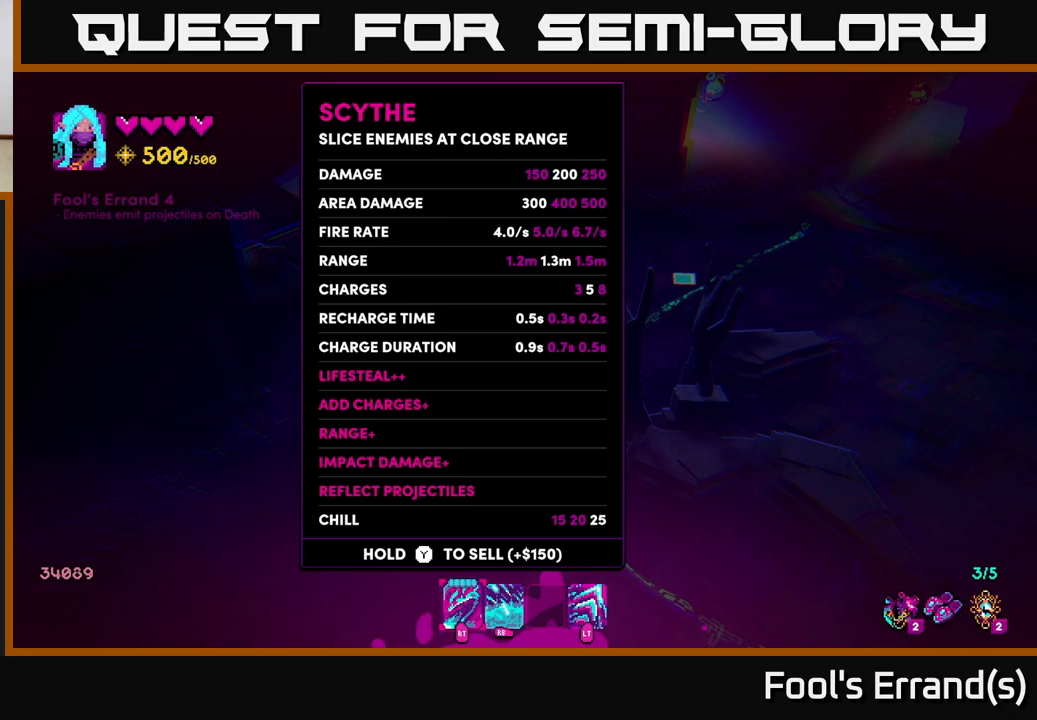
{"buttons": [], "left_stick": "center", "right_stick": "center", "events": [[100, "left_stick", "center"]]}
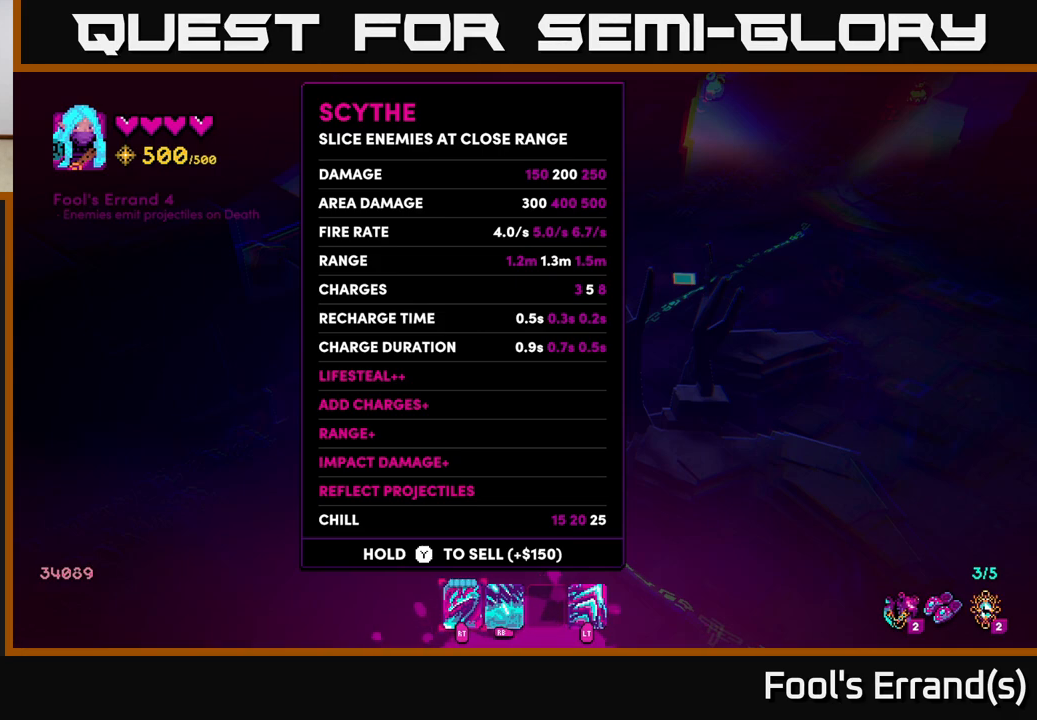
{"buttons": [], "left_stick": "up-right", "right_stick": "up-right", "events": [[133, "SELECT", "down"], [233, "SELECT", "up"], [283, "right_stick", "up-right"], [383, "left_stick", "up-right"]]}
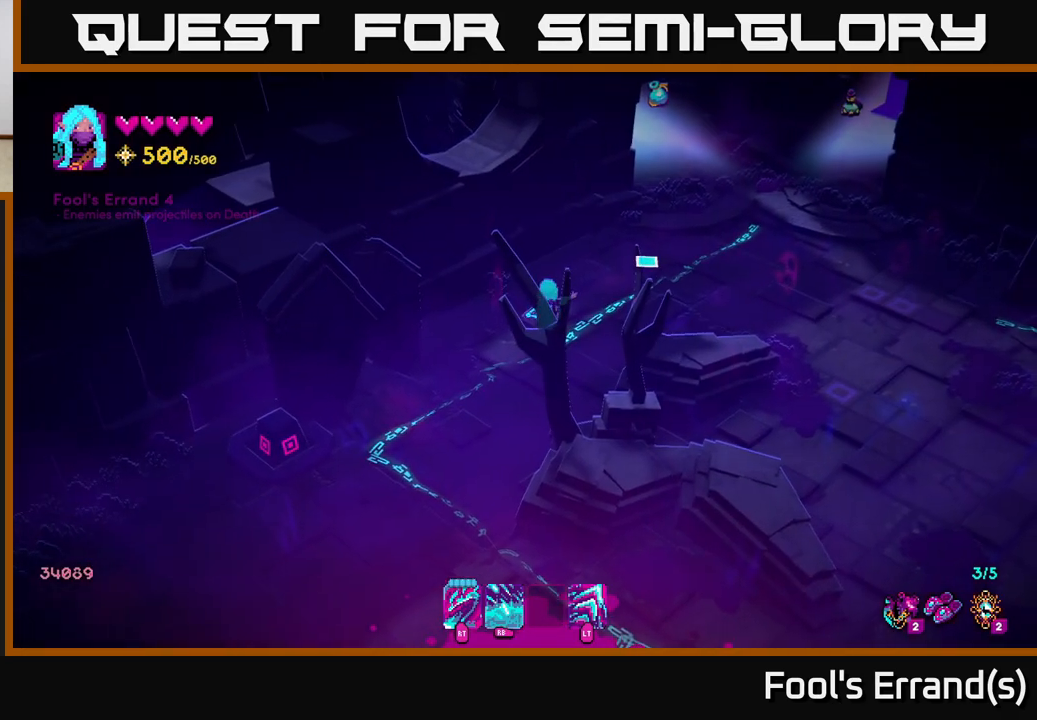
{"buttons": [], "left_stick": "up-right", "right_stick": "up-right", "events": []}
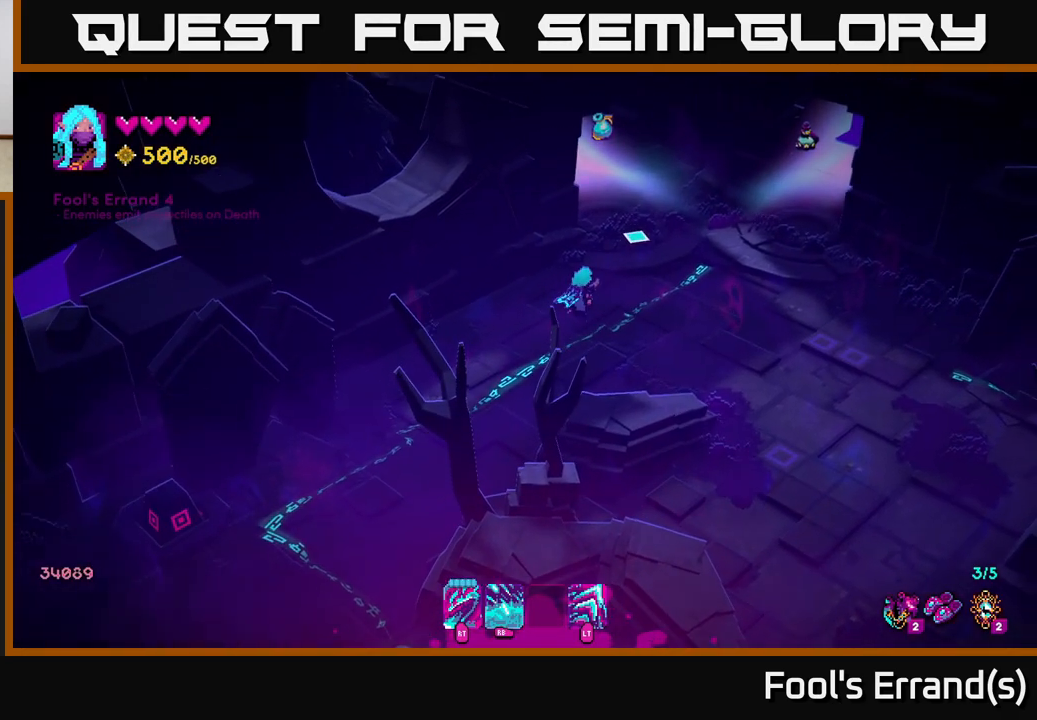
{"buttons": [], "left_stick": "right", "right_stick": "up-right", "events": [[33, "left_stick", "right"]]}
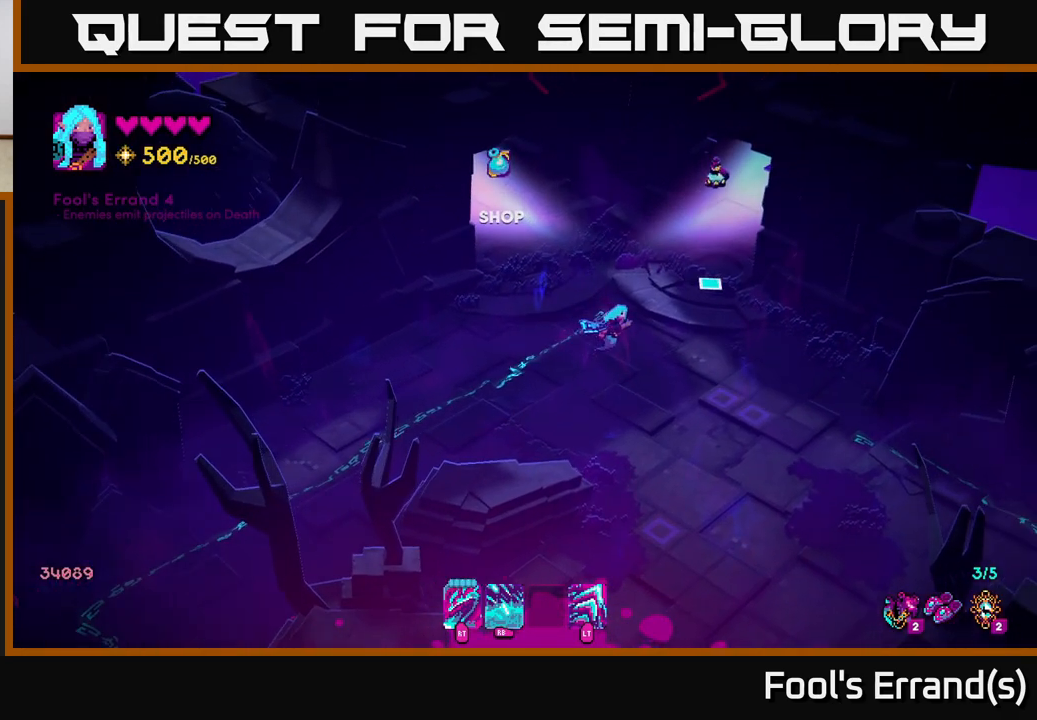
{"buttons": [], "left_stick": "up-left", "right_stick": "up", "events": [[150, "left_stick", "down-right"], [333, "left_stick", "up-left"], [400, "right_stick", "up"]]}
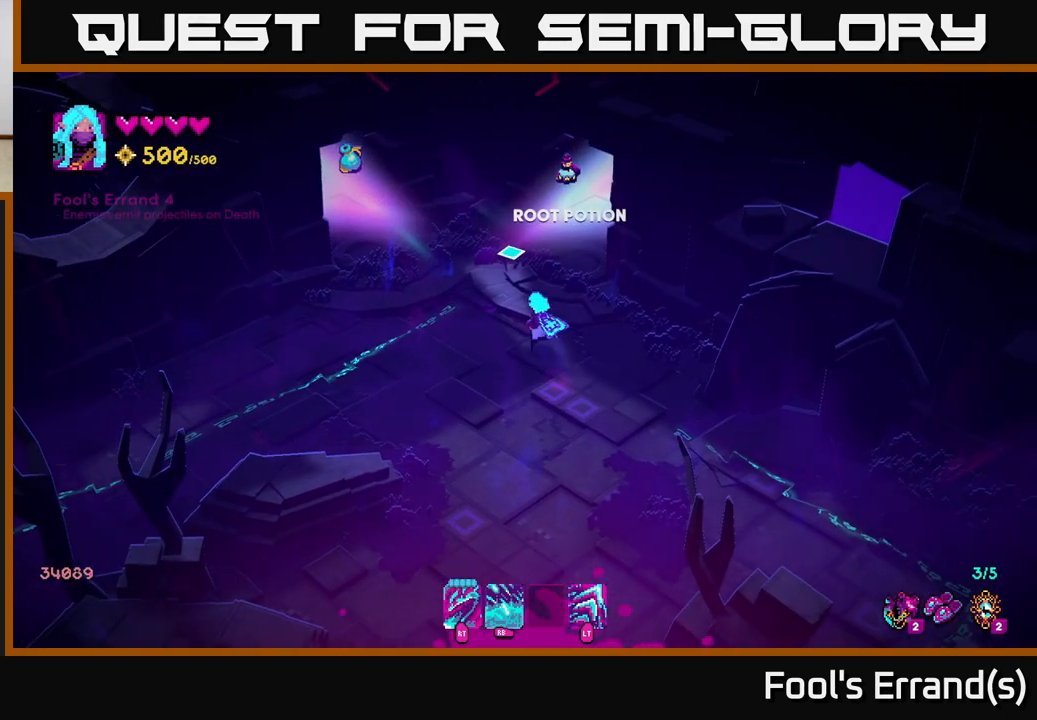
{"buttons": [], "left_stick": "up-left", "right_stick": "up-left", "events": [[117, "right_stick", "up-left"]]}
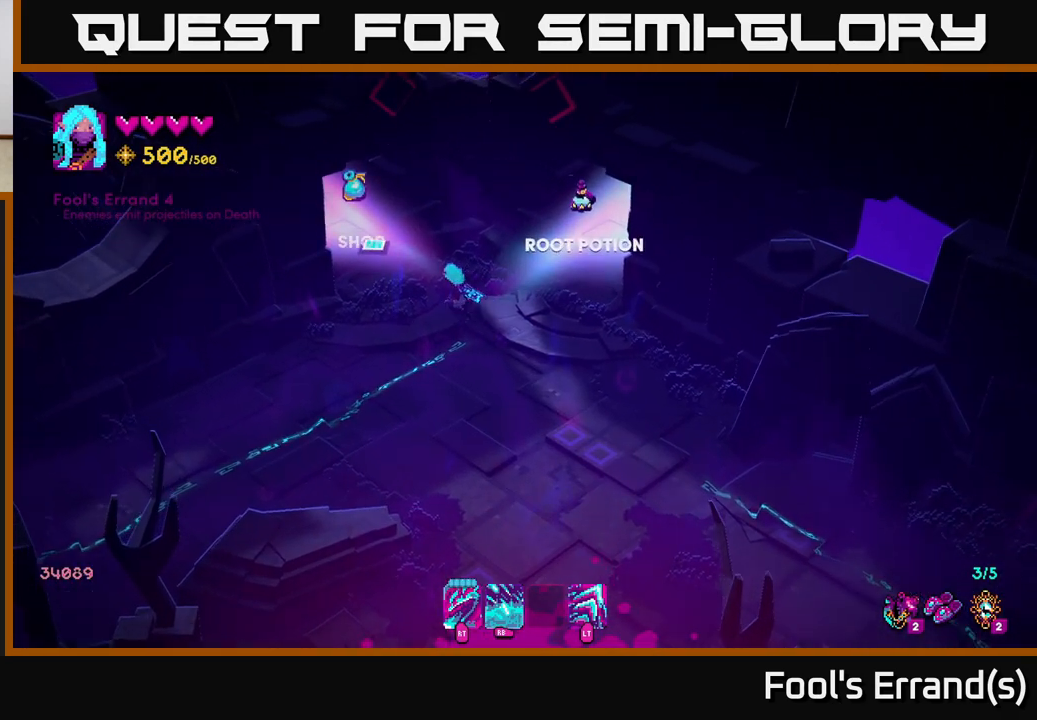
{"buttons": [], "left_stick": "up-left", "right_stick": "center", "events": [[483, "right_stick", "center"]]}
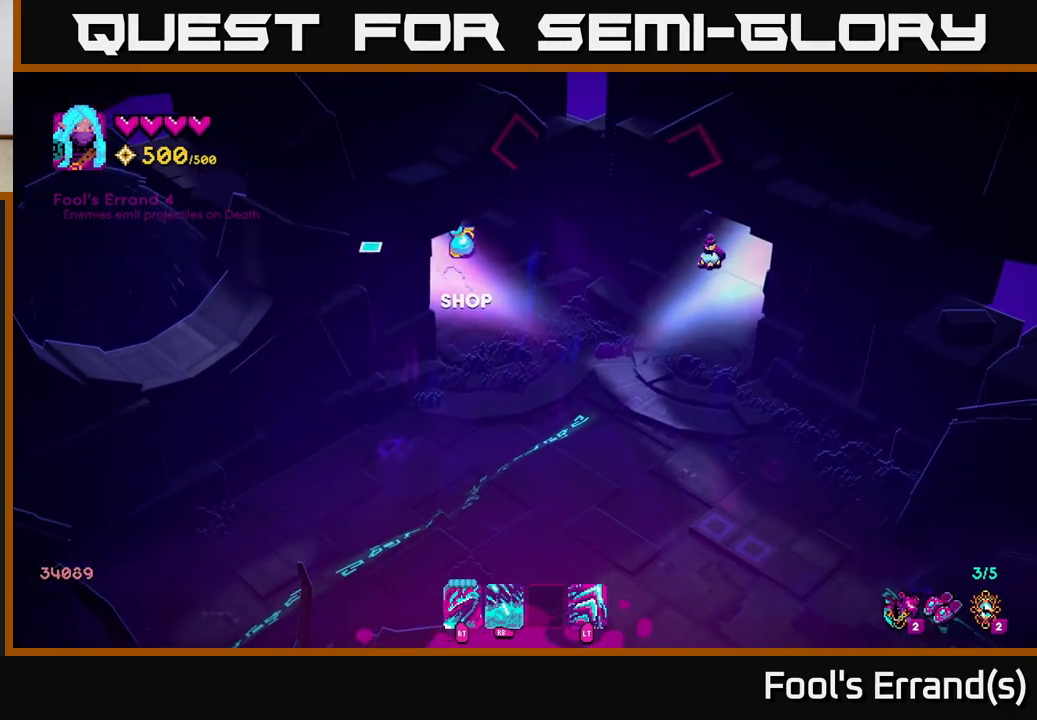
{"buttons": [], "left_stick": "up-left", "right_stick": "center", "events": []}
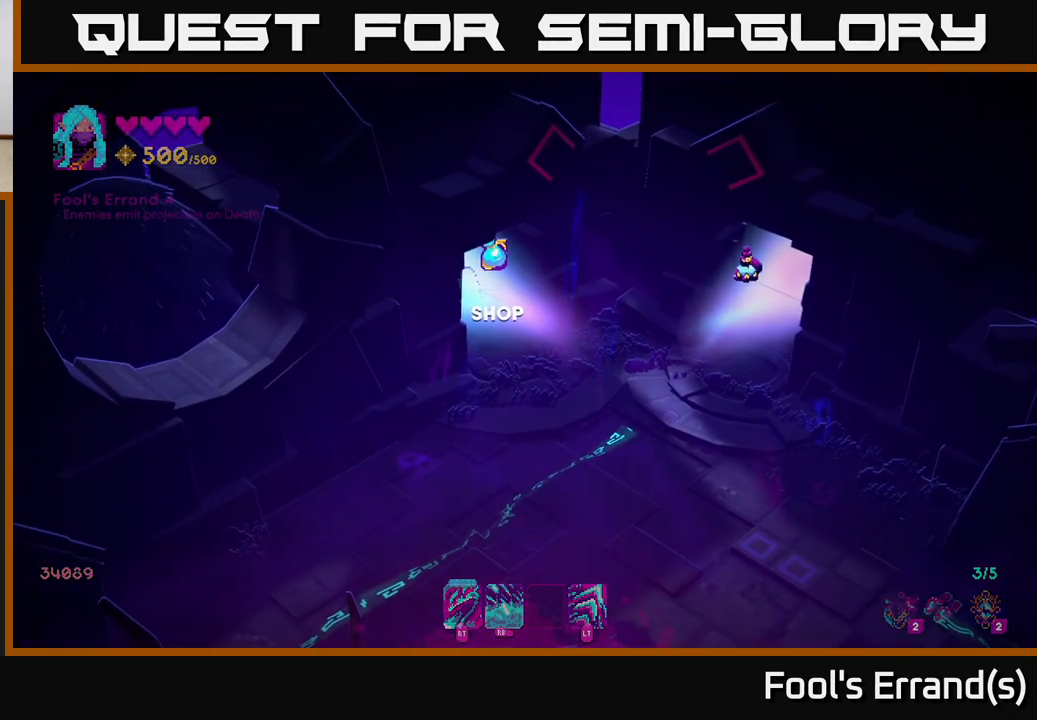
{"buttons": [], "left_stick": "center", "right_stick": "center", "events": [[433, "left_stick", "center"]]}
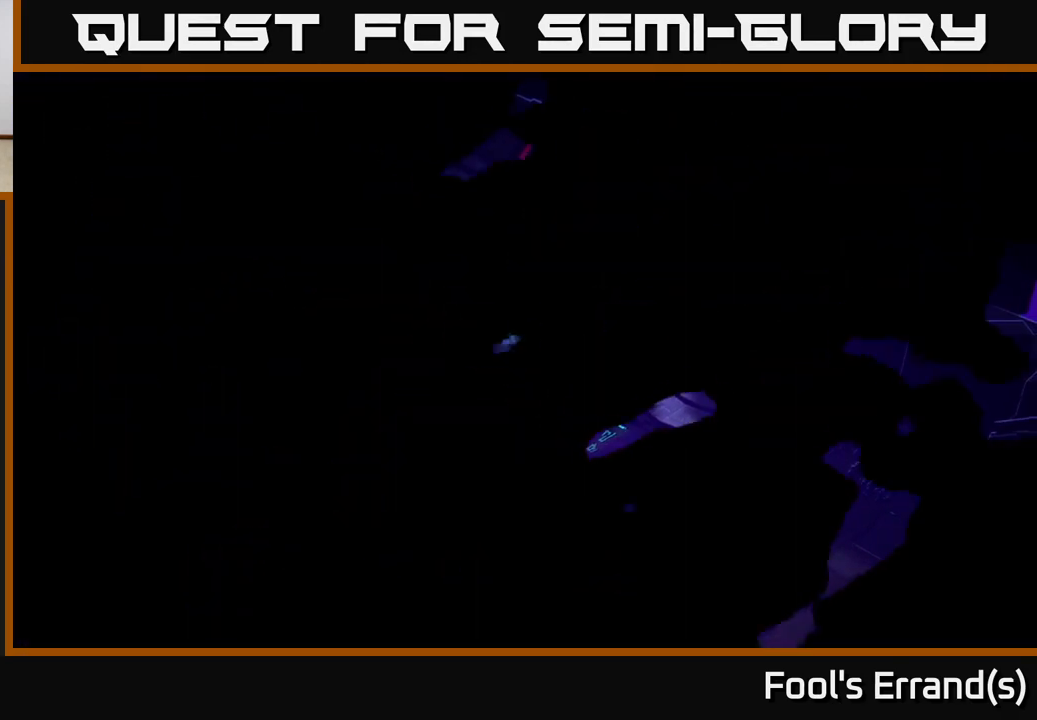
{"buttons": [], "left_stick": "center", "right_stick": "center", "events": []}
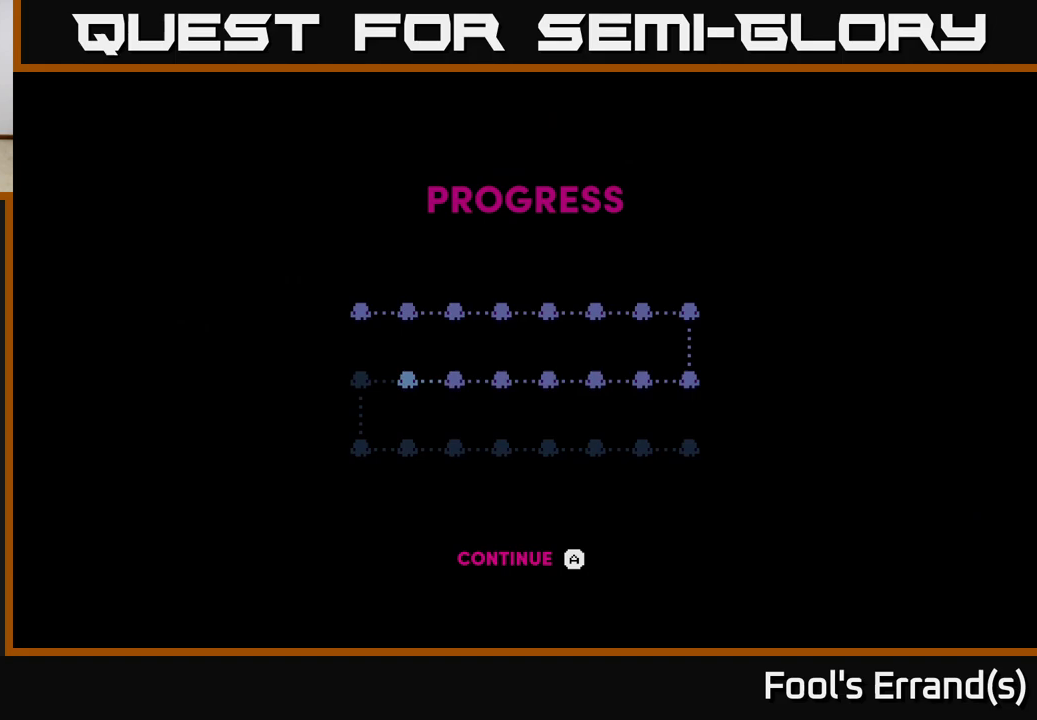
{"buttons": ["A"], "left_stick": "center", "right_stick": "center", "events": [[450, "A", "down"]]}
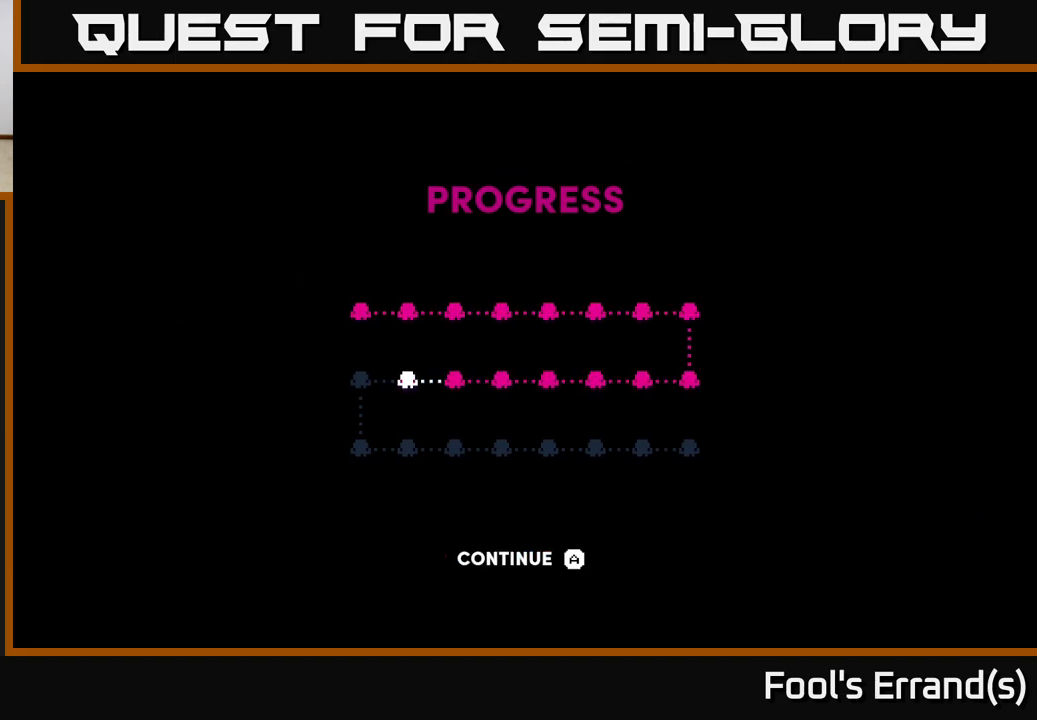
{"buttons": [], "left_stick": "center", "right_stick": "center", "events": [[50, "A", "up"]]}
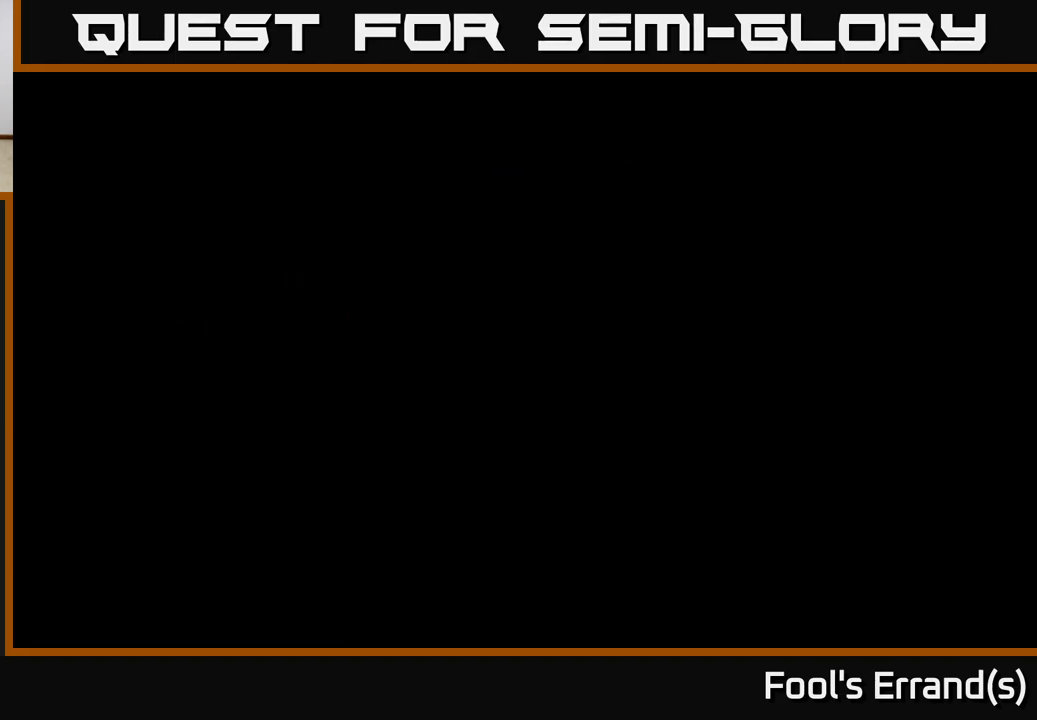
{"buttons": [], "left_stick": "center", "right_stick": "center", "events": []}
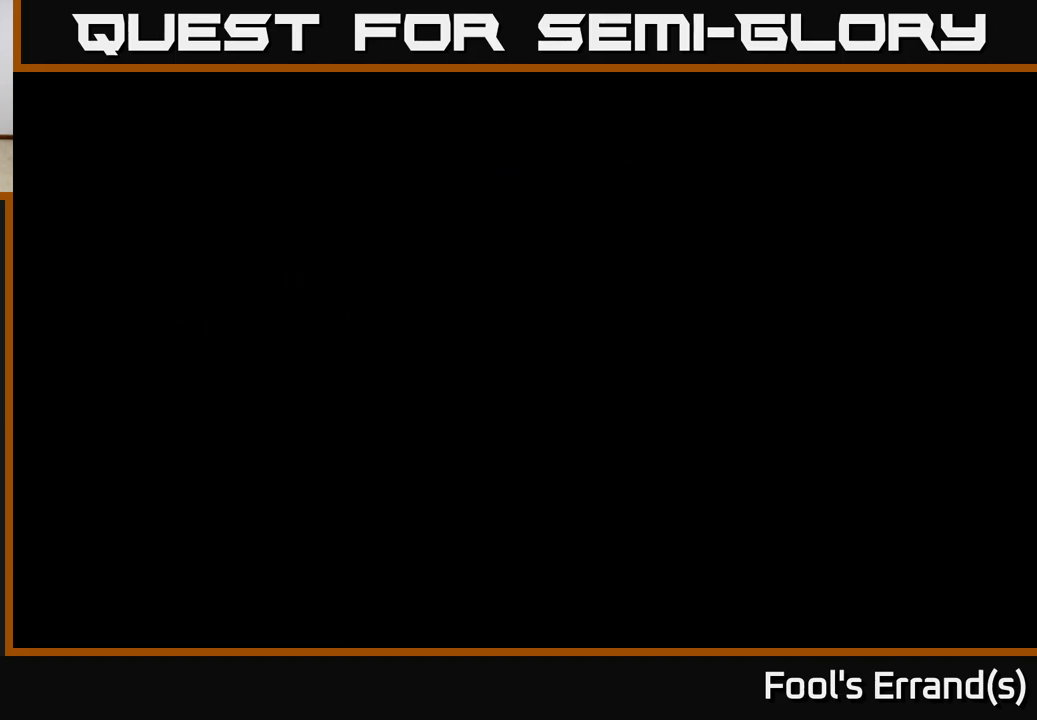
{"buttons": [], "left_stick": "center", "right_stick": "center", "events": []}
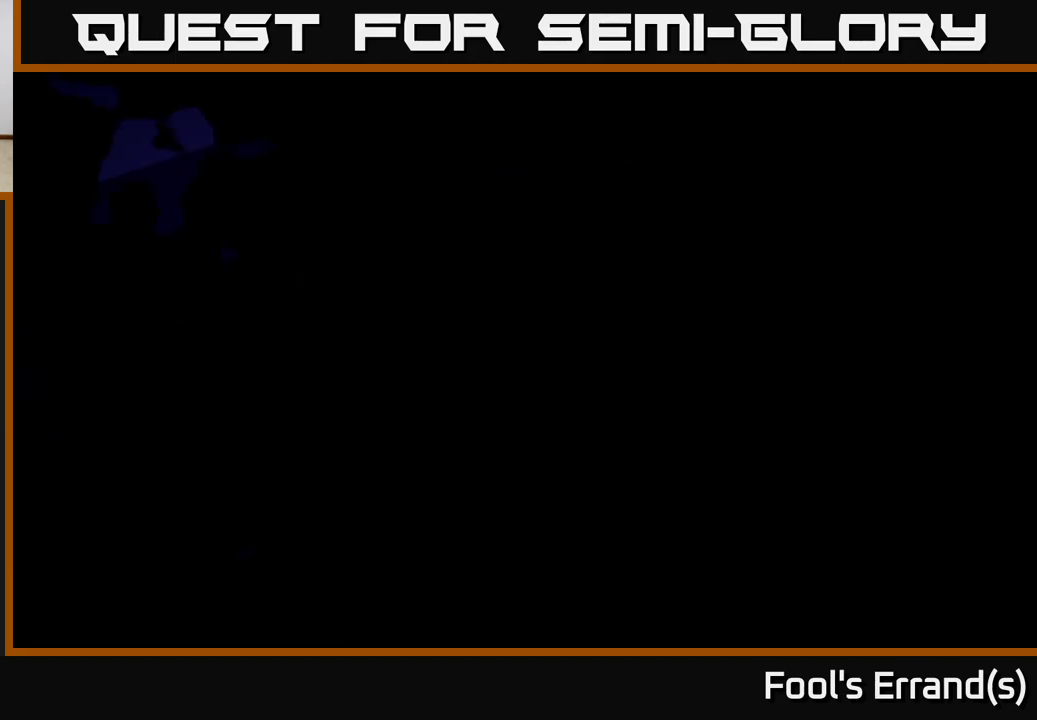
{"buttons": [], "left_stick": "center", "right_stick": "center", "events": []}
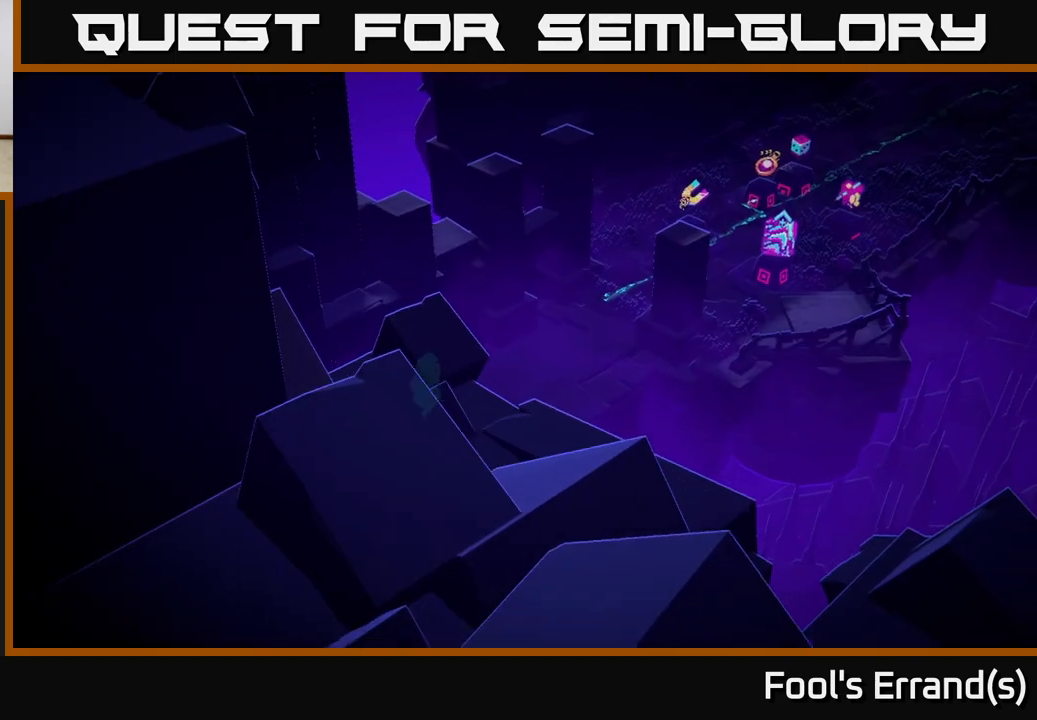
{"buttons": [], "left_stick": "up-right", "right_stick": "center", "events": [[217, "left_stick", "up-right"]]}
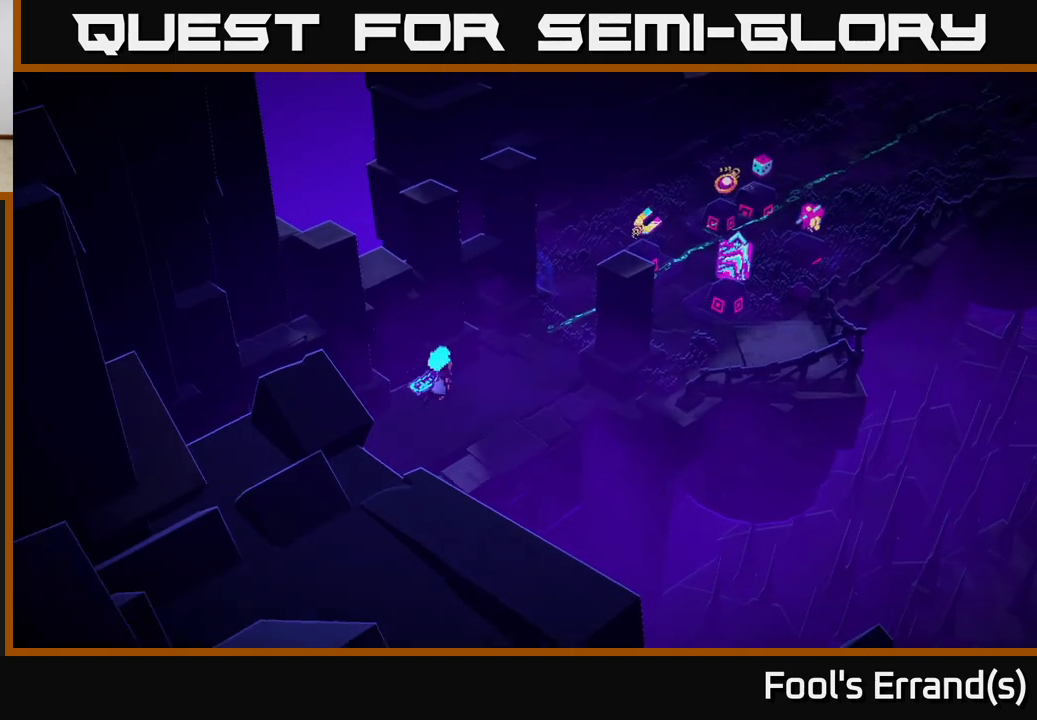
{"buttons": [], "left_stick": "up-right", "right_stick": "center", "events": [[33, "right_stick", "right"], [83, "right_stick", "up-right"], [400, "right_stick", "center"]]}
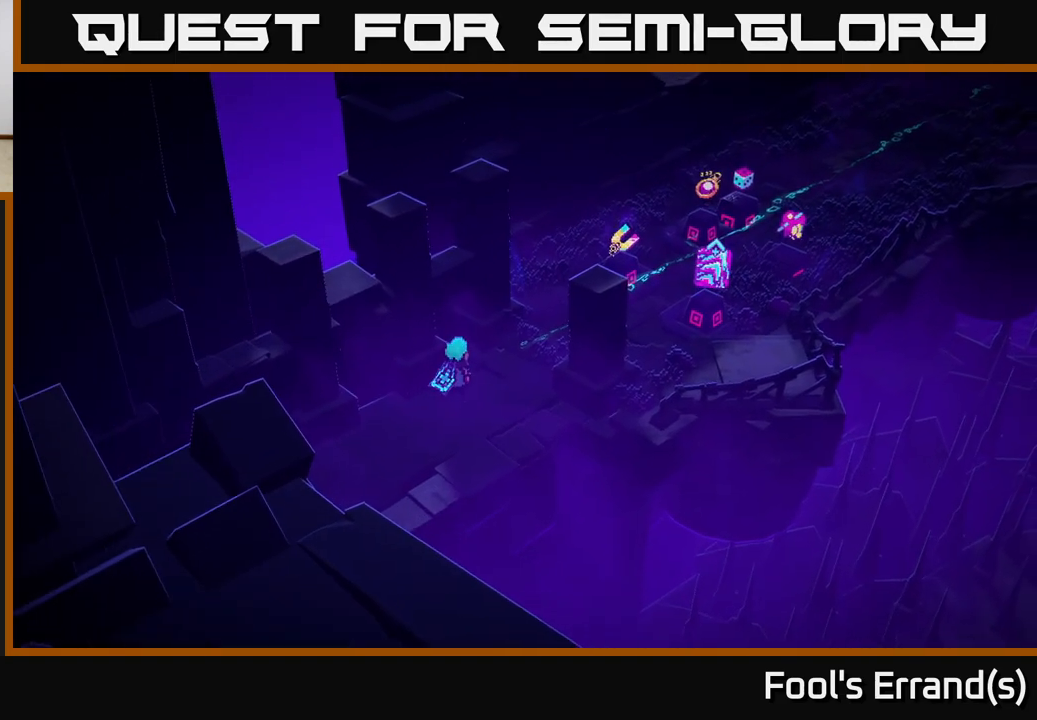
{"buttons": [], "left_stick": "up-right", "right_stick": "center", "events": []}
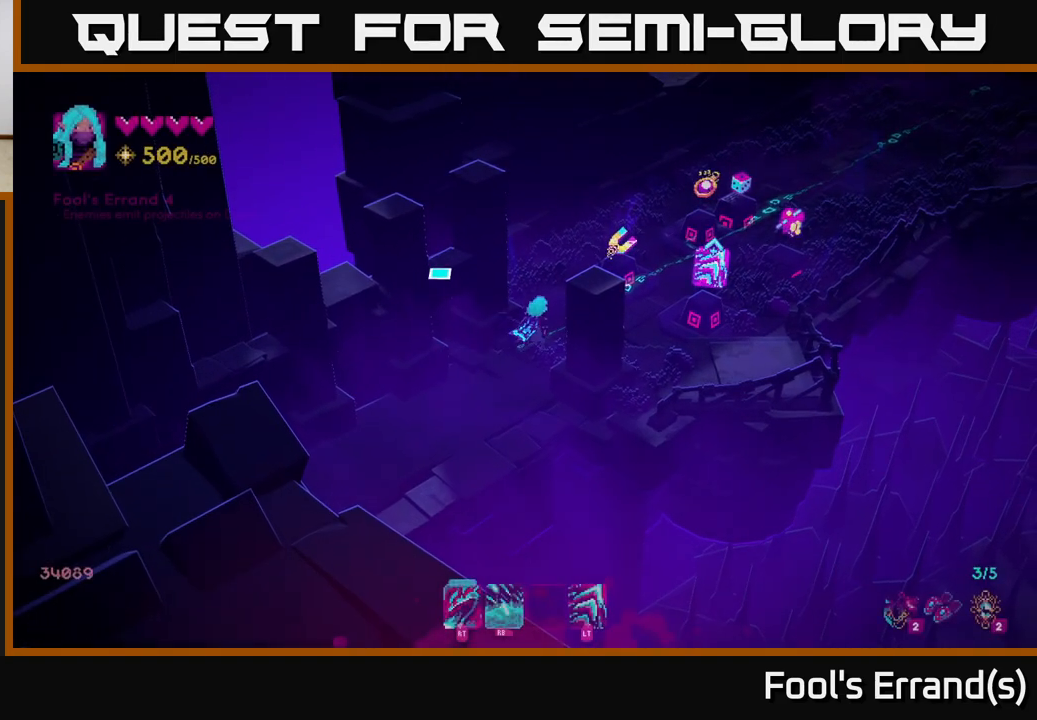
{"buttons": [], "left_stick": "center", "right_stick": "center", "events": [[150, "left_stick", "right"], [500, "left_stick", "center"]]}
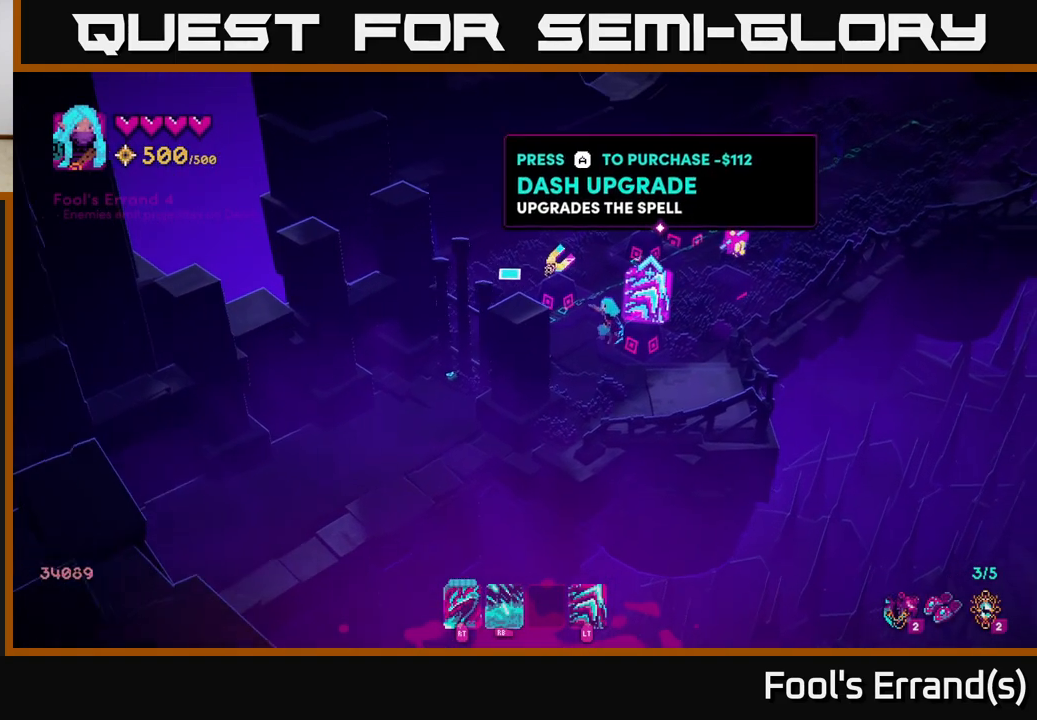
{"buttons": [], "left_stick": "center", "right_stick": "center", "events": [[433, "A", "down"], [500, "A", "up"]]}
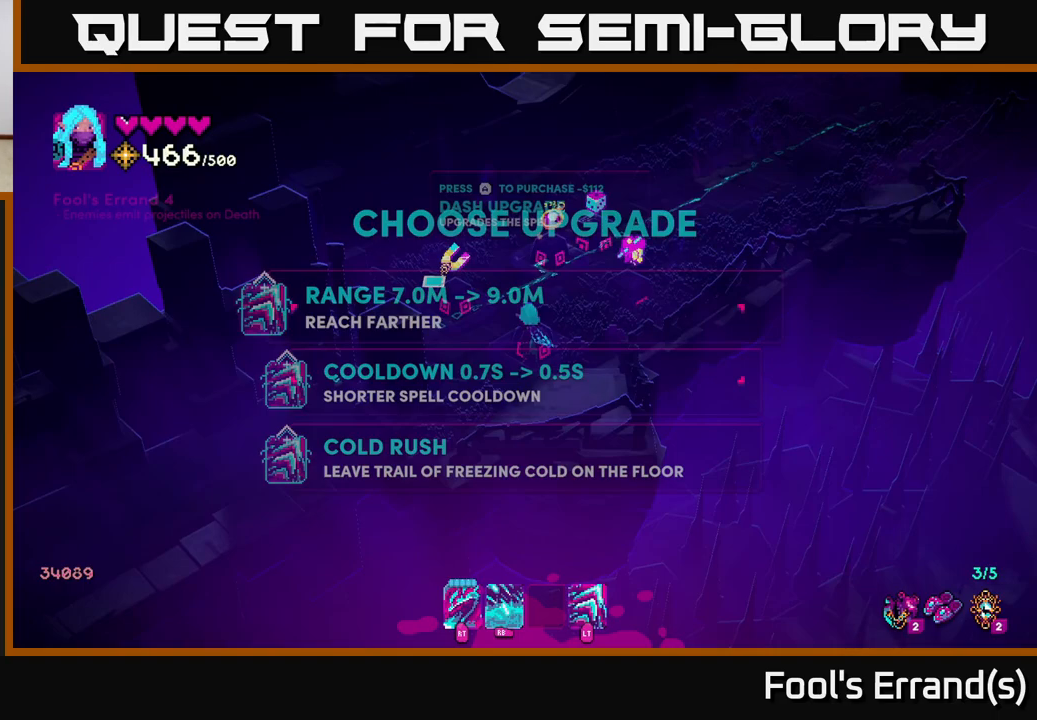
{"buttons": [], "left_stick": "center", "right_stick": "center", "events": []}
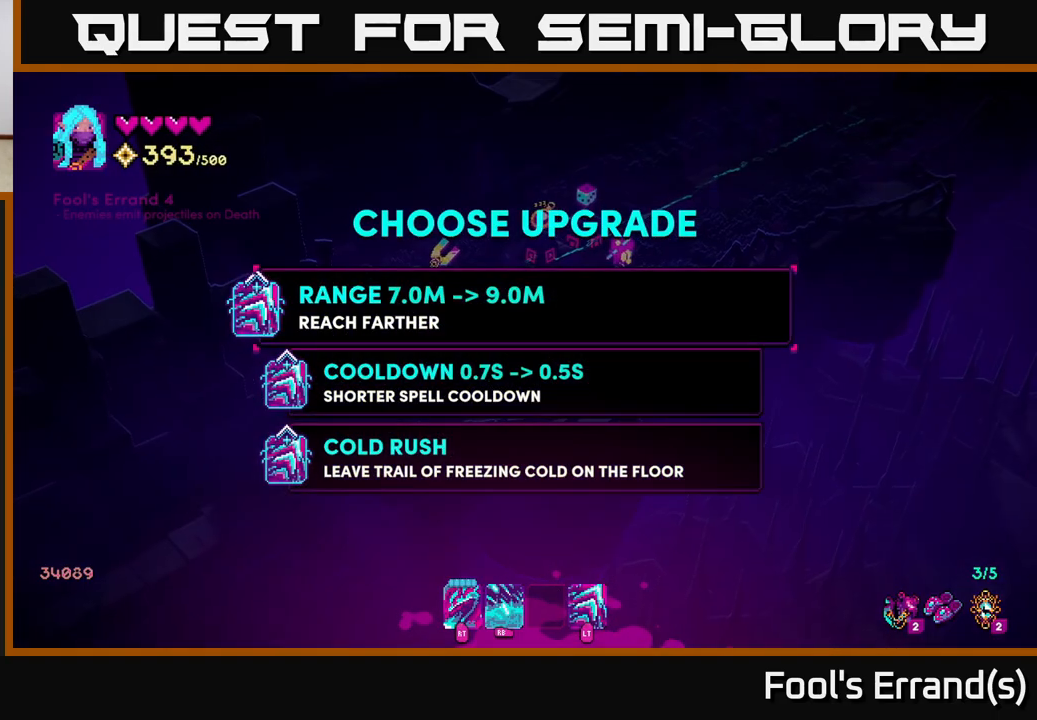
{"buttons": [], "left_stick": "center", "right_stick": "center", "events": [[217, "left_stick", "down"], [417, "left_stick", "center"]]}